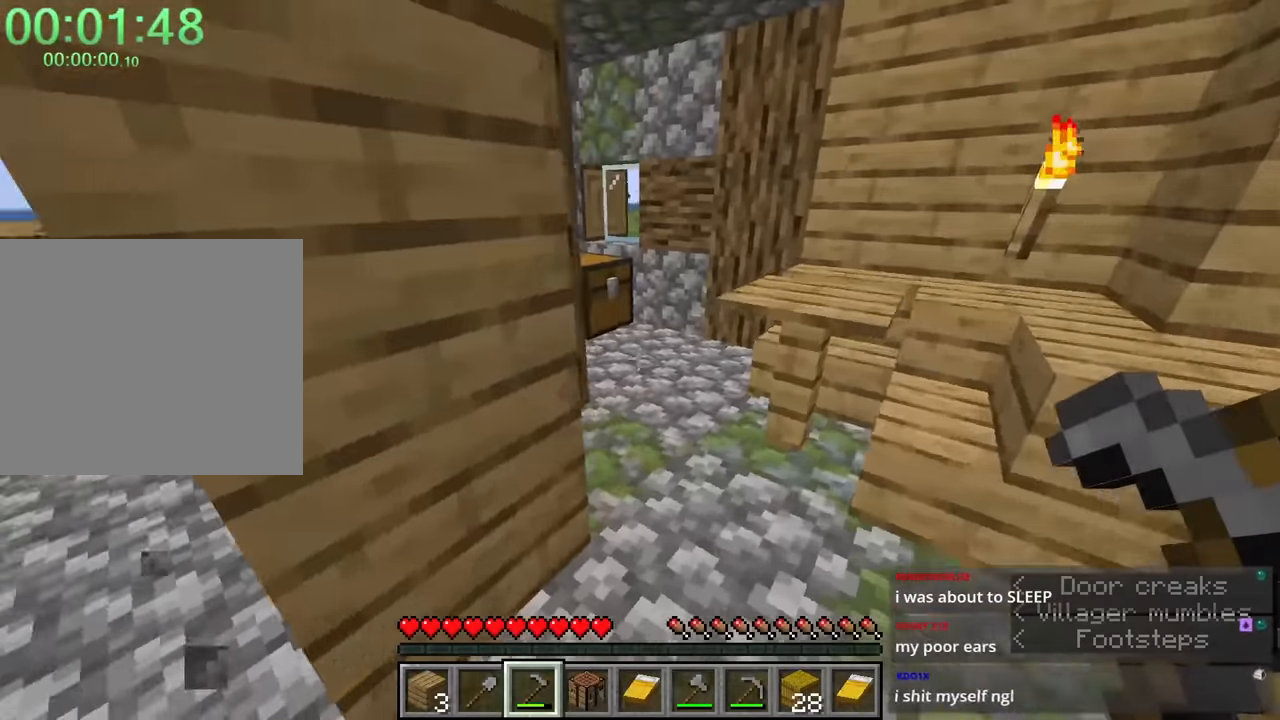
Gameplay with keyboard and mouse; each line is a JSON object with the keys and mouse buttons held at the frame after it. "events" lists presses ("down") and releases ("up") of "1", "2", "3", "4", "a", "c", "caps_lock", "ctrl", "d", "e", "f", "q", "r", "s", "shift", "space", "tab", "w", "x", "z", "mouse_left", "mouse_middle", "mouse_right", "mouse_mb4", "mouse_mb5", "mouse_wheel_up" and "mouse_wheel_down" between this image and that frame as [ms after this image, input, new state], when the widget could be followed in between. "mouse_left", "mouse_middle", "mouse_right", "mouse_mb4", "mouse_mb5", "mouse_wheel_up", "mouse_wheel_down" = the "left", "middle", "right", "mb4", "mb5", "wheel_up", "wheel_down" buttons of the "mouse" list. No other keys are recorded. Fast repeated clicks can show as one long hold. Mouse movement is not recorded.
{"keys": [], "mouse": [], "events": [[16, "shift", "up"], [150, "mouse_right", "down"], [150, "w", "up"], [250, "mouse_right", "up"]]}
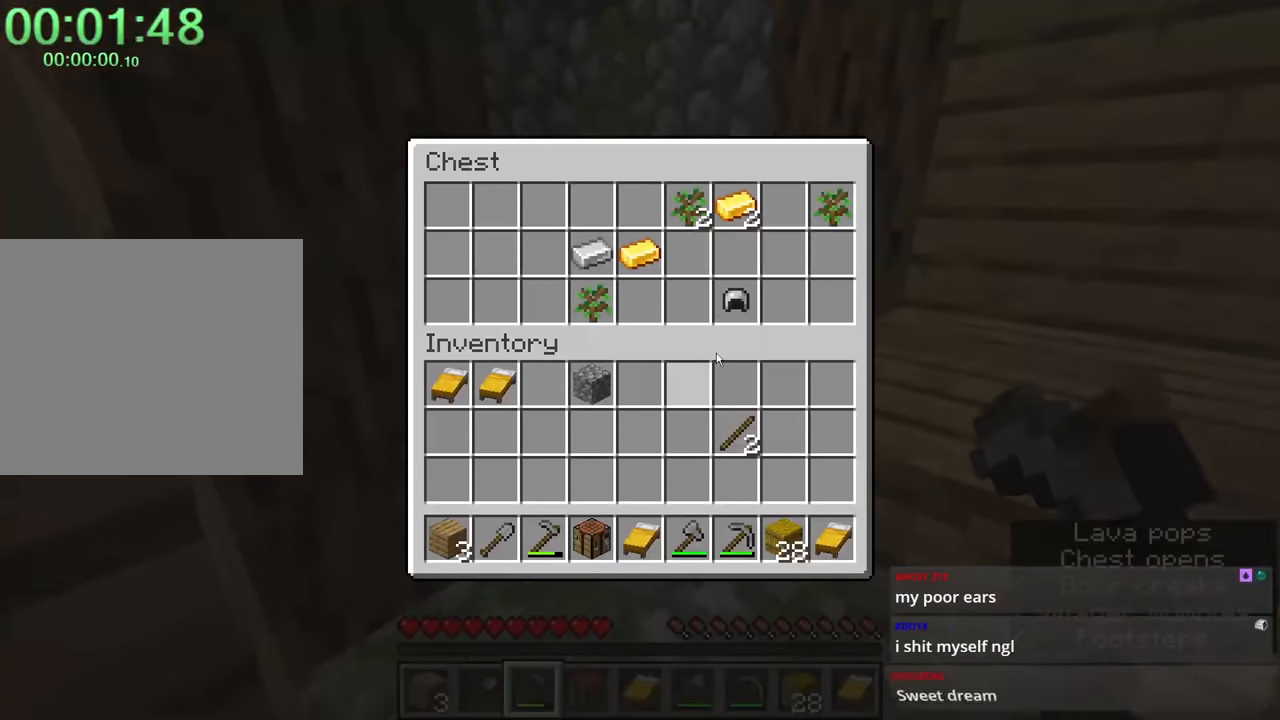
{"keys": ["shift"], "mouse": [], "events": [[83, "shift", "down"], [266, "mouse_left", "down"], [316, "mouse_left", "up"]]}
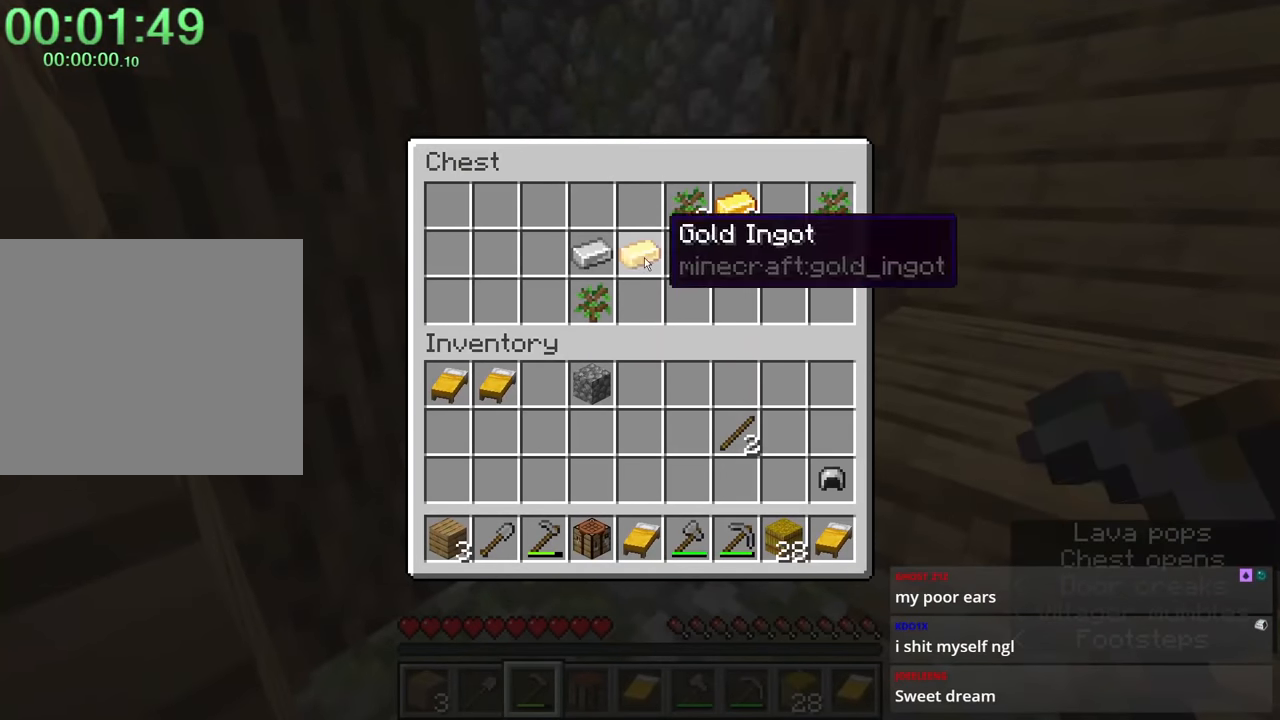
{"keys": ["shift"], "mouse": [], "events": [[50, "mouse_left", "down"], [100, "mouse_left", "up"], [183, "mouse_left", "down"], [233, "mouse_left", "up"], [366, "mouse_left", "down"], [416, "mouse_left", "up"]]}
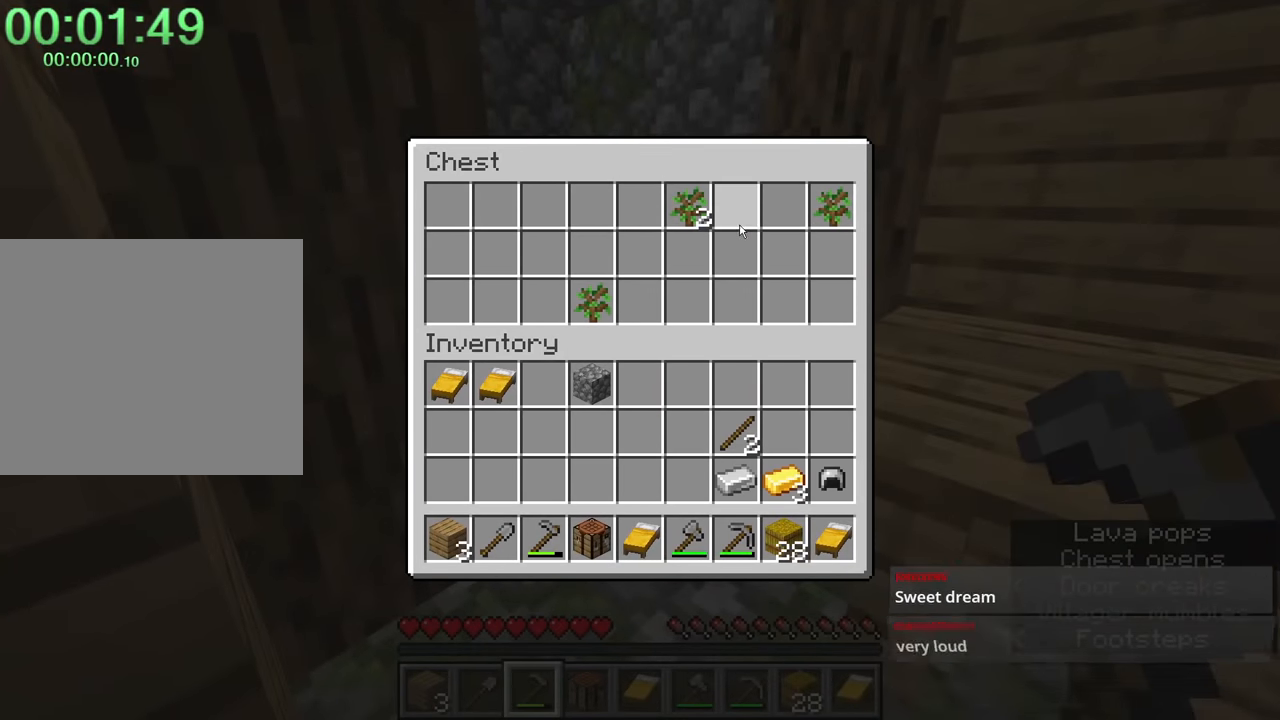
{"keys": ["a", "shift", "w"], "mouse": [], "events": [[100, "e", "down"], [100, "shift", "up"], [200, "a", "down"], [200, "e", "up"], [200, "shift", "down"], [200, "w", "down"]]}
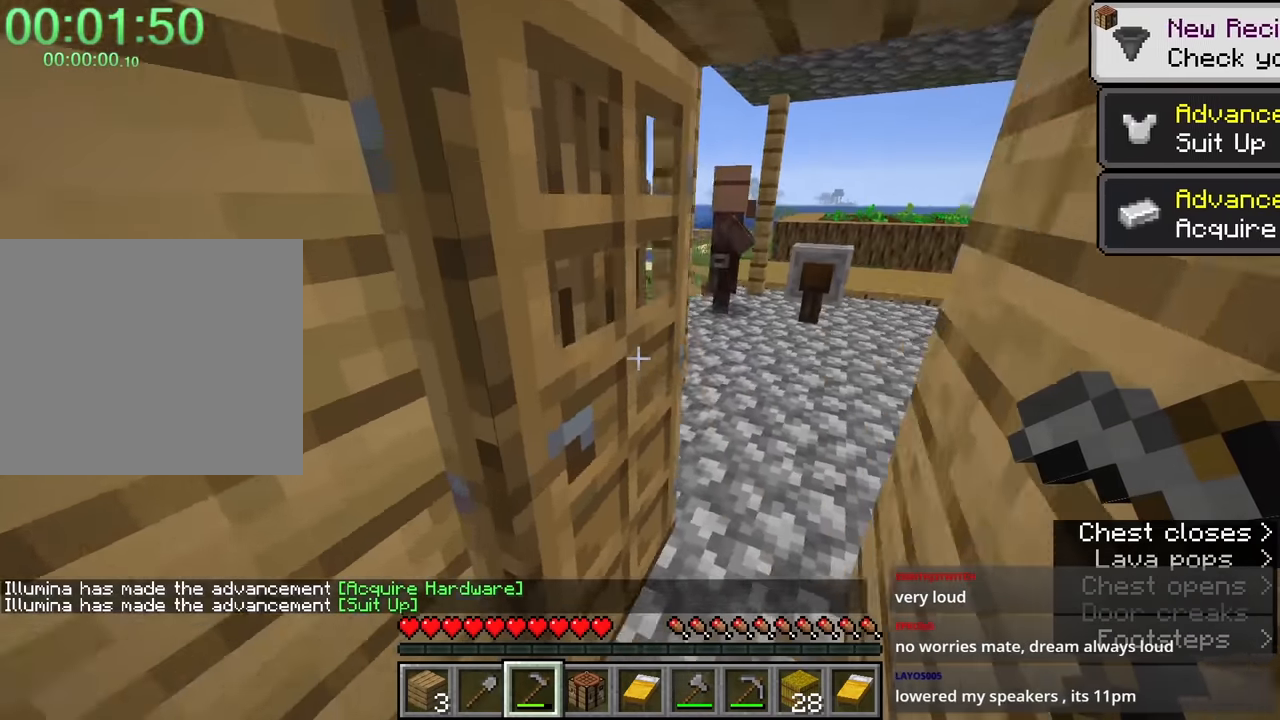
{"keys": ["shift", "w"], "mouse": [], "events": [[16, "a", "up"], [166, "d", "down"], [433, "d", "up"]]}
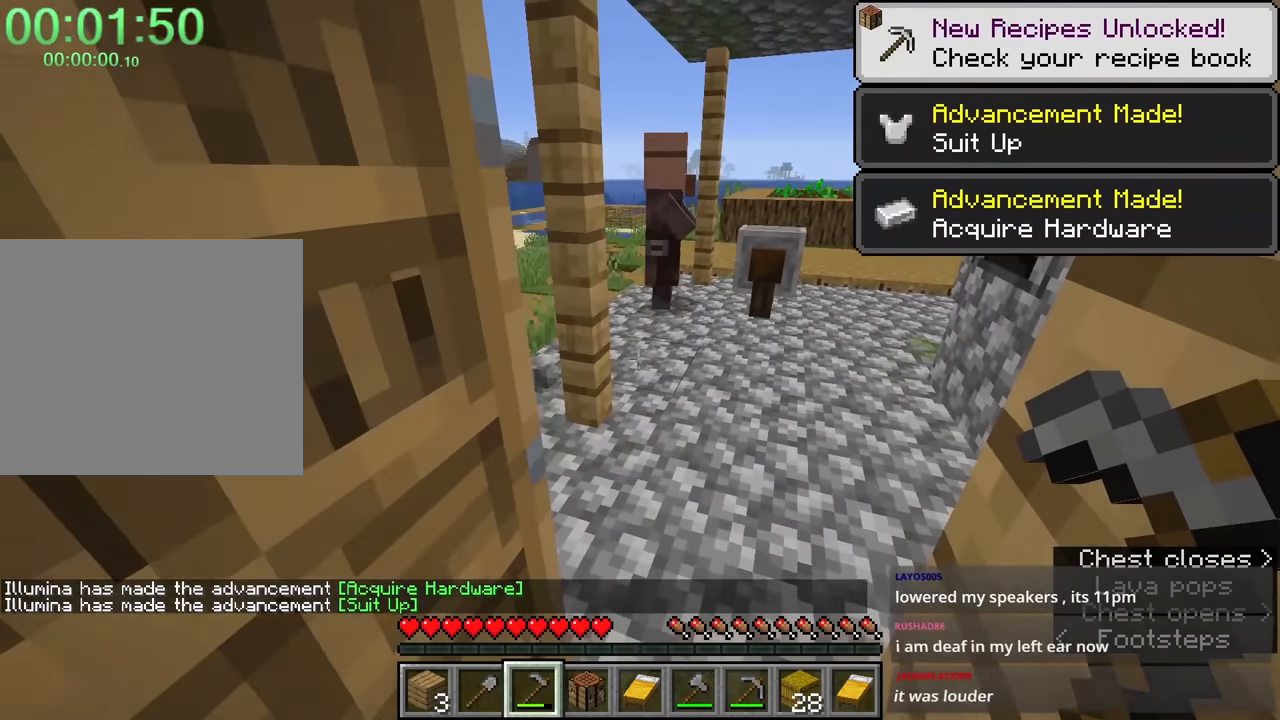
{"keys": ["shift", "w"], "mouse": [], "events": [[200, "e", "down"], [200, "shift", "up"], [250, "w", "up"], [300, "e", "up"], [383, "e", "down"], [433, "shift", "down"], [433, "w", "down"], [483, "e", "up"]]}
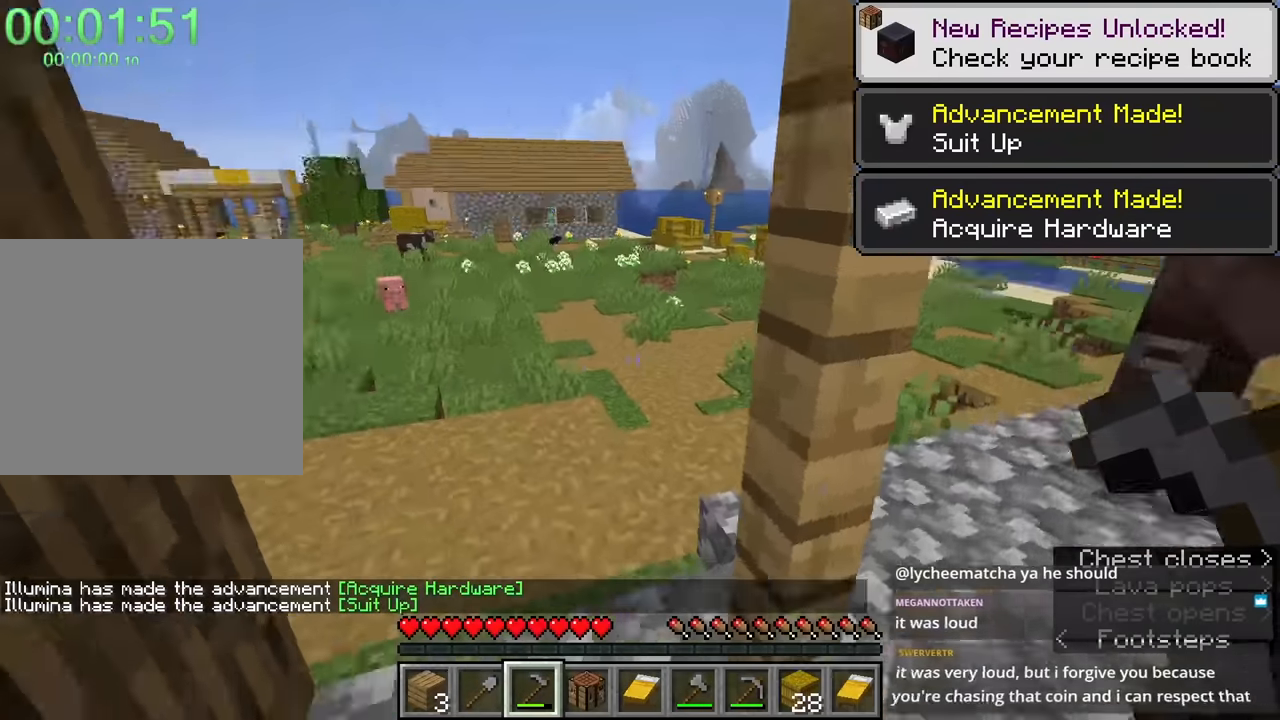
{"keys": ["r", "shift", "w"], "mouse": [], "events": [[216, "a", "down"], [300, "a", "up"], [500, "r", "down"]]}
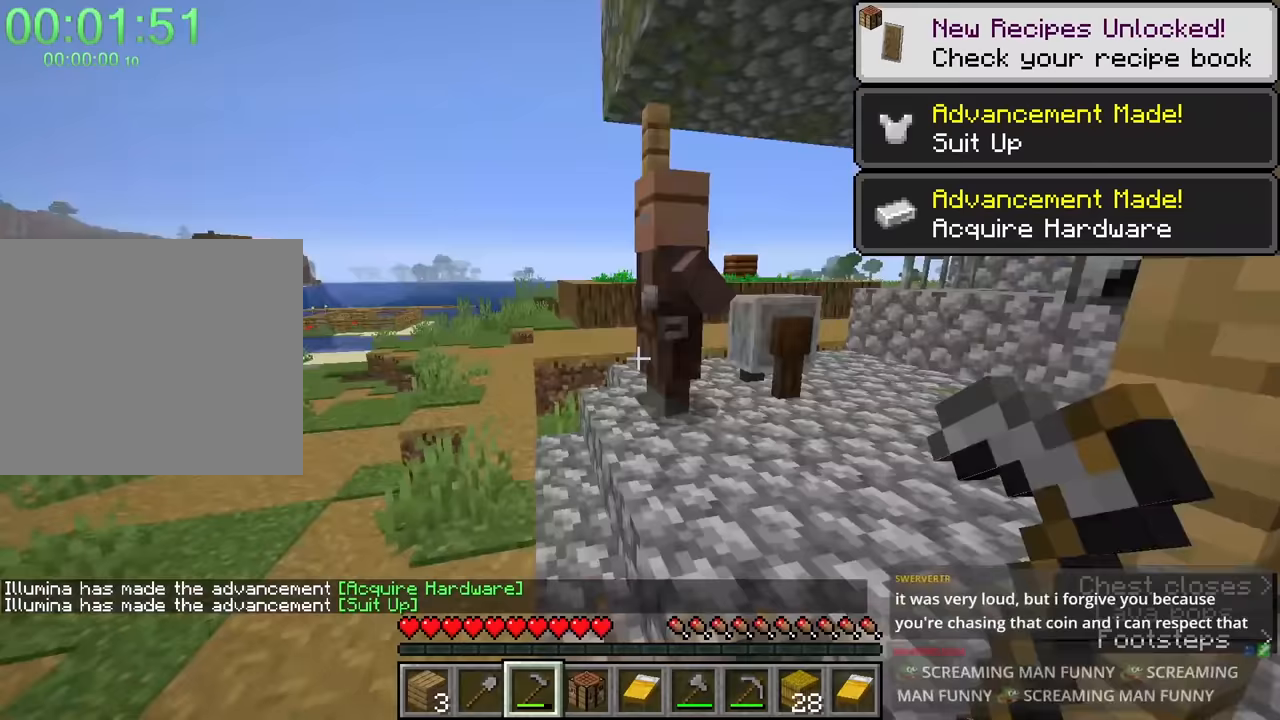
{"keys": ["d", "shift", "w"], "mouse": ["right"], "events": [[83, "a", "down"], [133, "r", "up"], [233, "a", "up"], [283, "space", "down"], [333, "d", "down"], [333, "space", "up"], [350, "mouse_right", "down"], [400, "mouse_right", "up"], [500, "mouse_right", "down"]]}
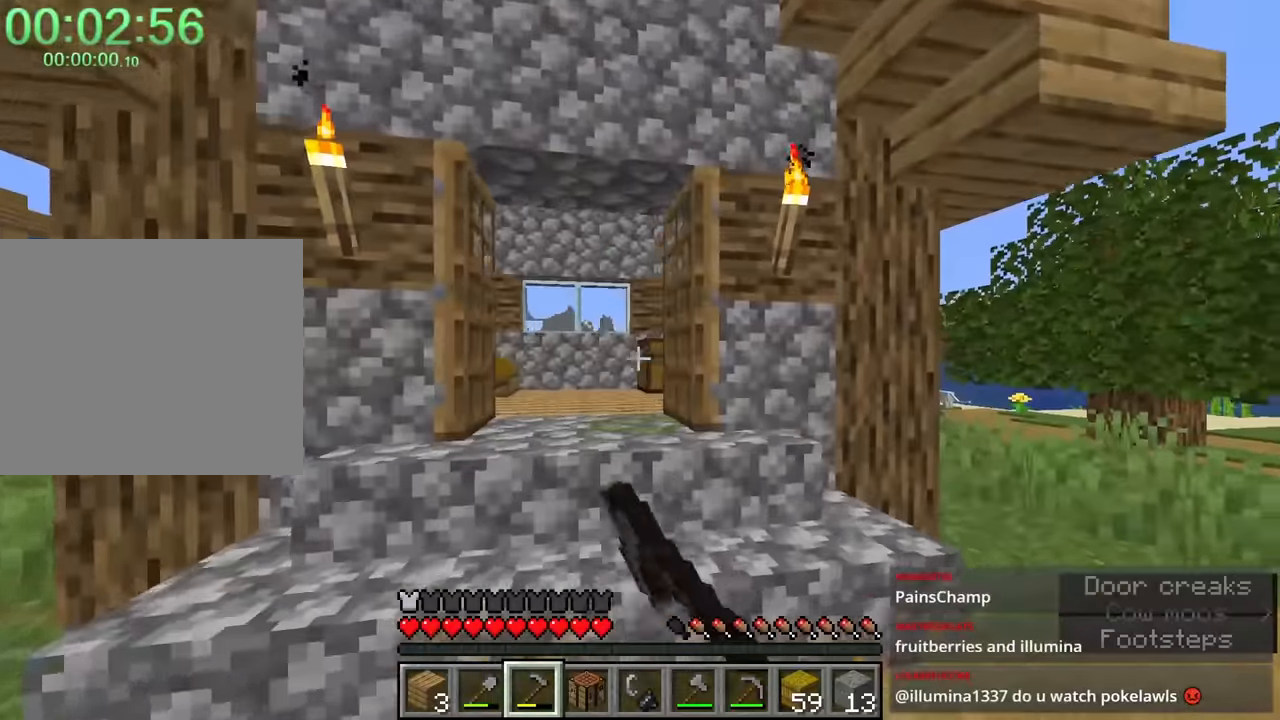
{"keys": ["a", "shift", "w"], "mouse": [], "events": [[100, "d", "up"], [150, "mouse_right", "up"], [333, "a", "down"]]}
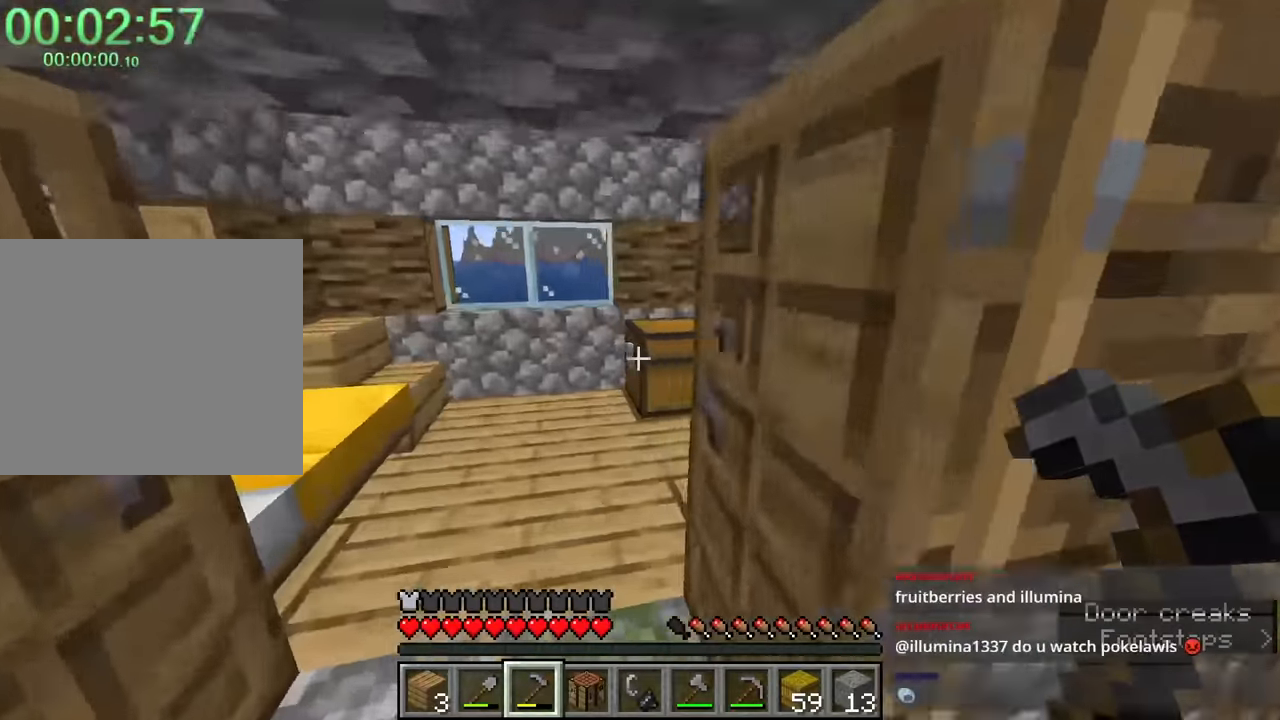
{"keys": [], "mouse": [], "events": [[67, "a", "up"], [67, "shift", "up"], [117, "w", "up"], [167, "mouse_right", "down"], [250, "mouse_right", "up"]]}
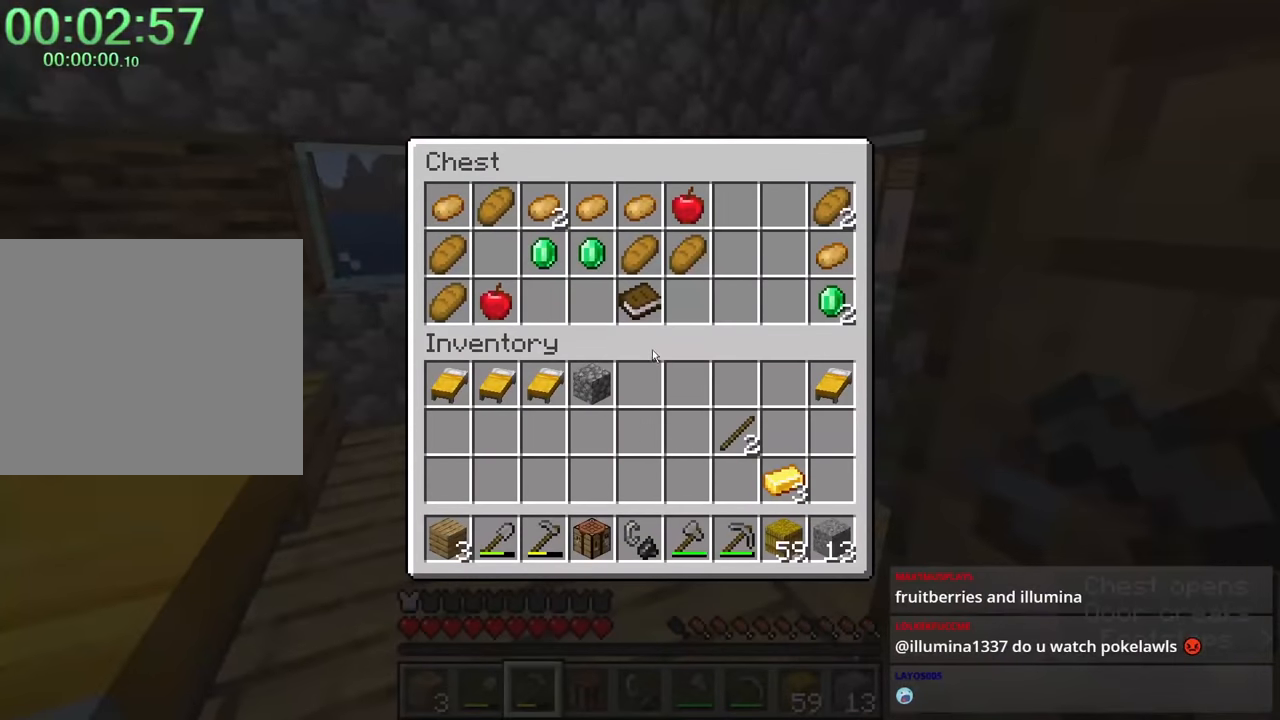
{"keys": [], "mouse": [], "events": [[317, "mouse_left", "down"], [367, "mouse_left", "up"]]}
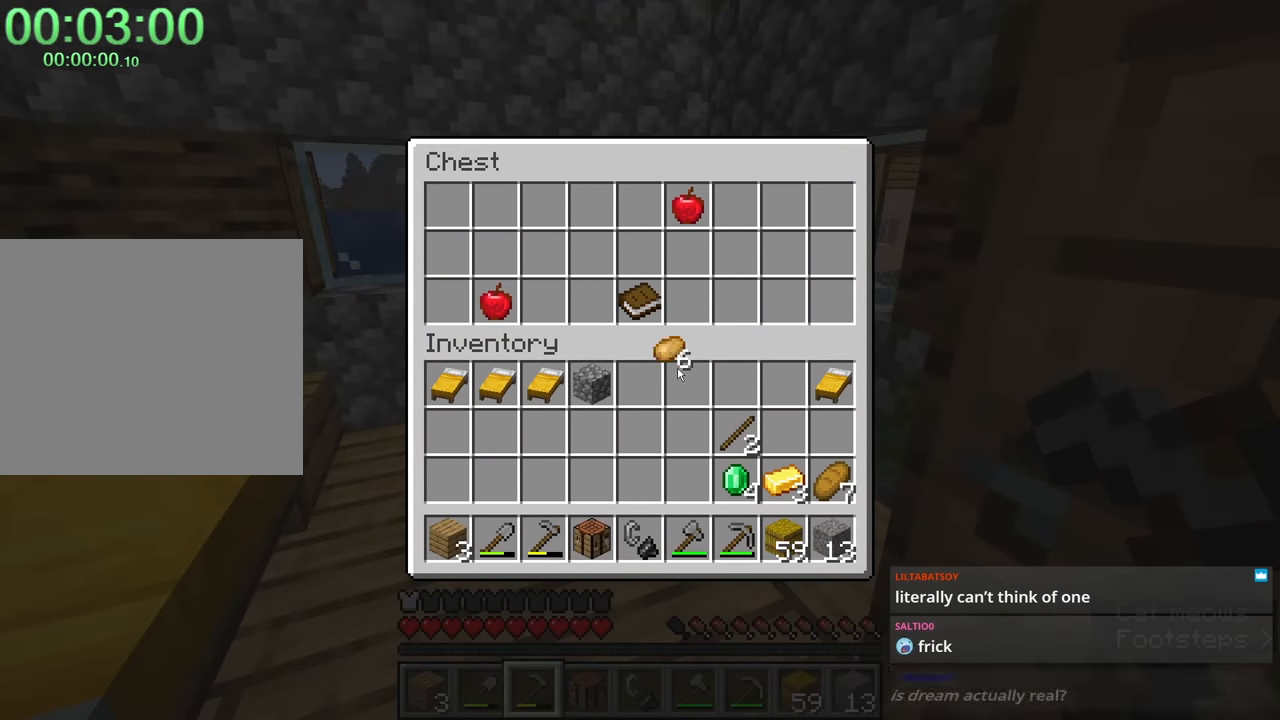
{"keys": ["shift"], "mouse": [], "events": [[83, "mouse_left", "down"], [183, "mouse_left", "up"], [367, "shift", "down"]]}
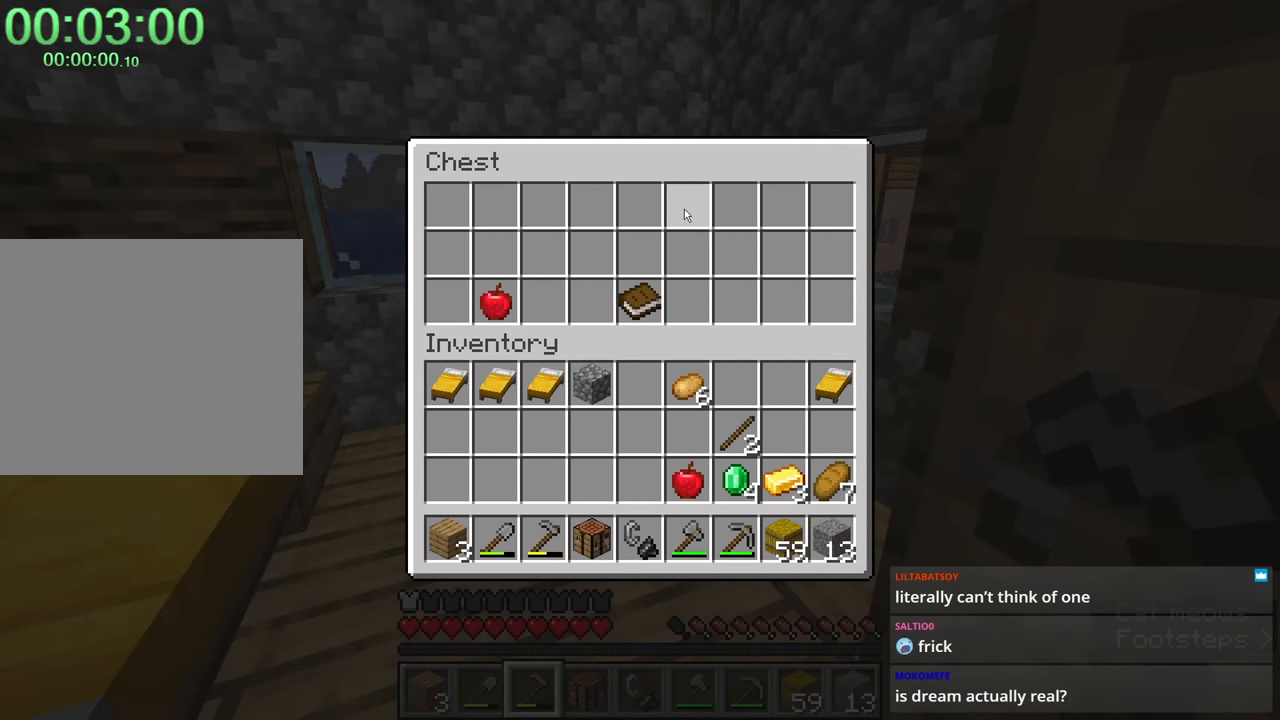
{"keys": [], "mouse": [], "events": [[17, "mouse_left", "down"], [50, "mouse_left", "up"], [200, "mouse_left", "down"], [283, "mouse_left", "up"], [467, "shift", "up"]]}
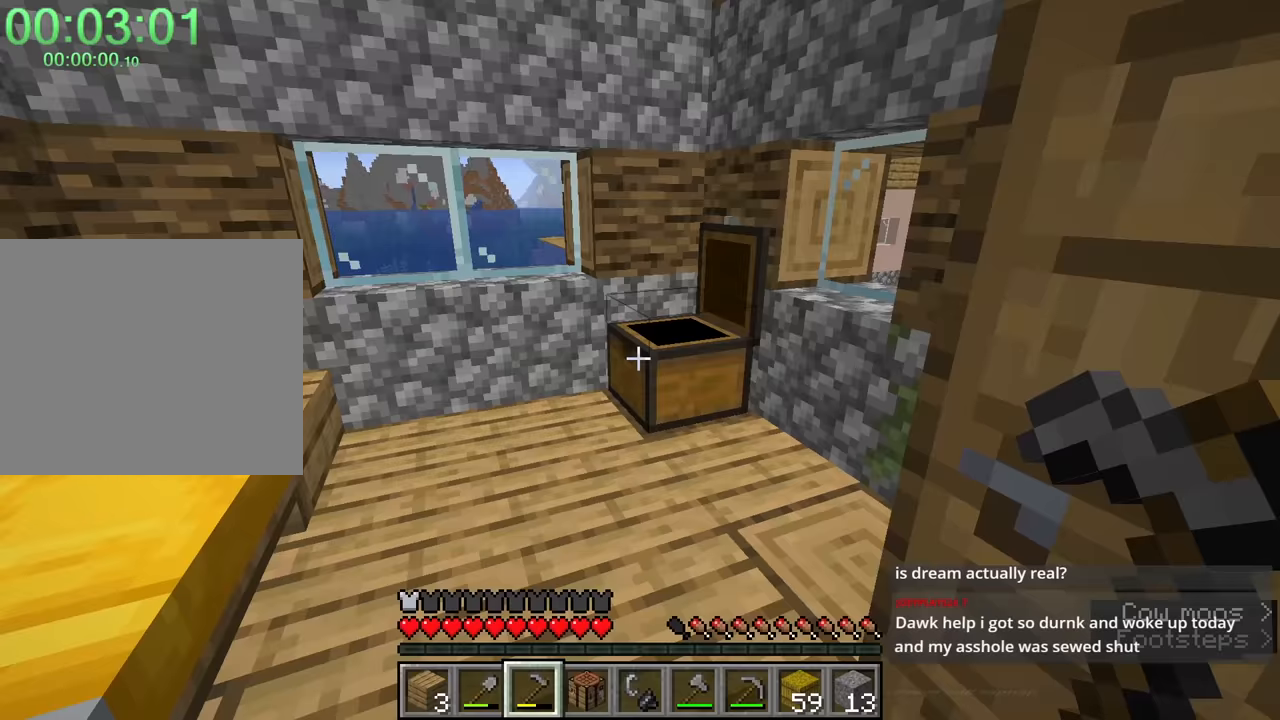
{"keys": ["d", "shift", "space", "w"], "mouse": ["right"], "events": [[17, "e", "down"], [67, "e", "up"], [167, "e", "down"], [250, "e", "up"], [317, "d", "down"], [317, "mouse_right", "down"], [317, "shift", "down"], [317, "space", "down"], [317, "w", "down"]]}
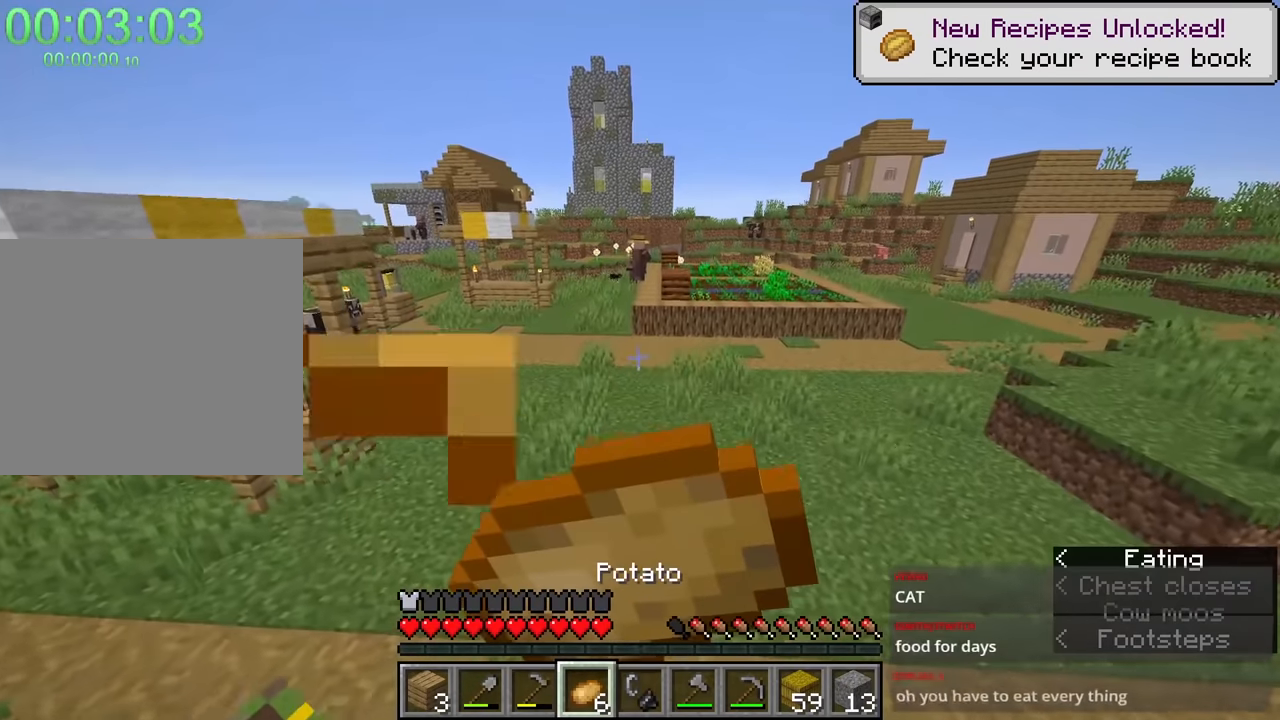
{"keys": ["d", "shift", "space", "w"], "mouse": ["right"], "events": [[17, "space", "up"], [250, "space", "down"]]}
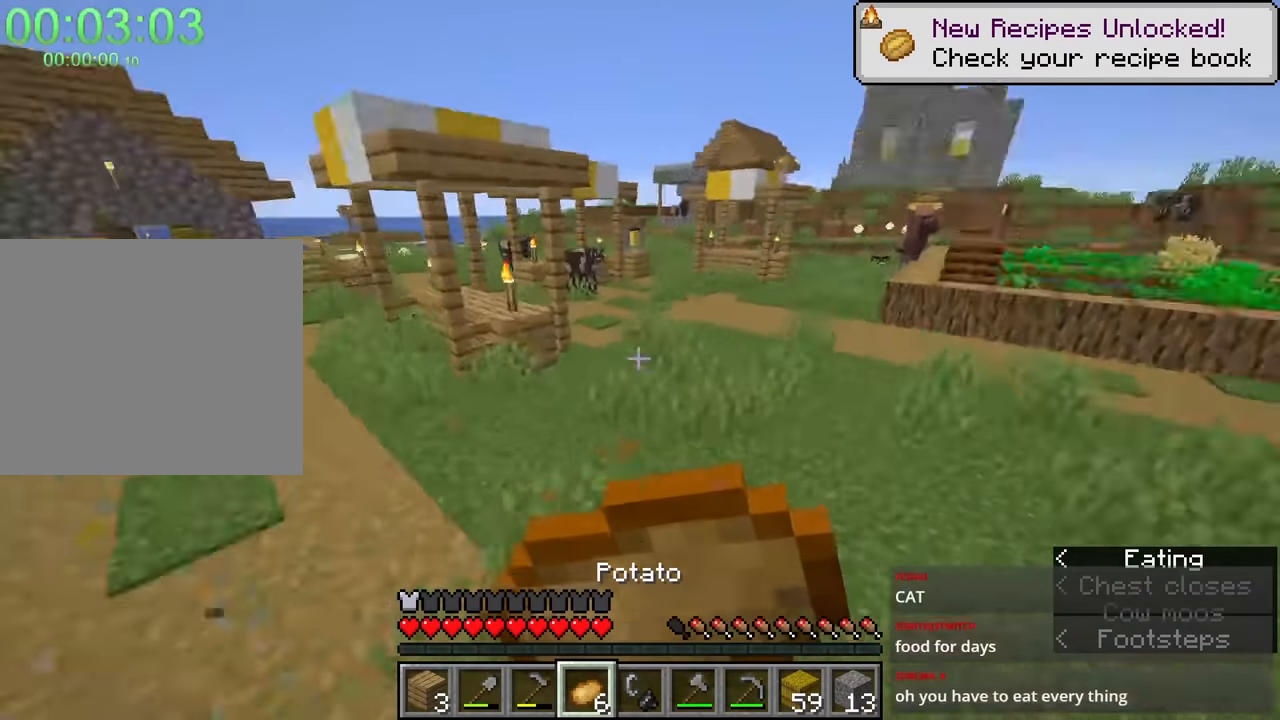
{"keys": ["d", "s"], "mouse": ["right"], "events": [[33, "shift", "up"], [33, "w", "up"], [133, "space", "up"], [167, "s", "down"]]}
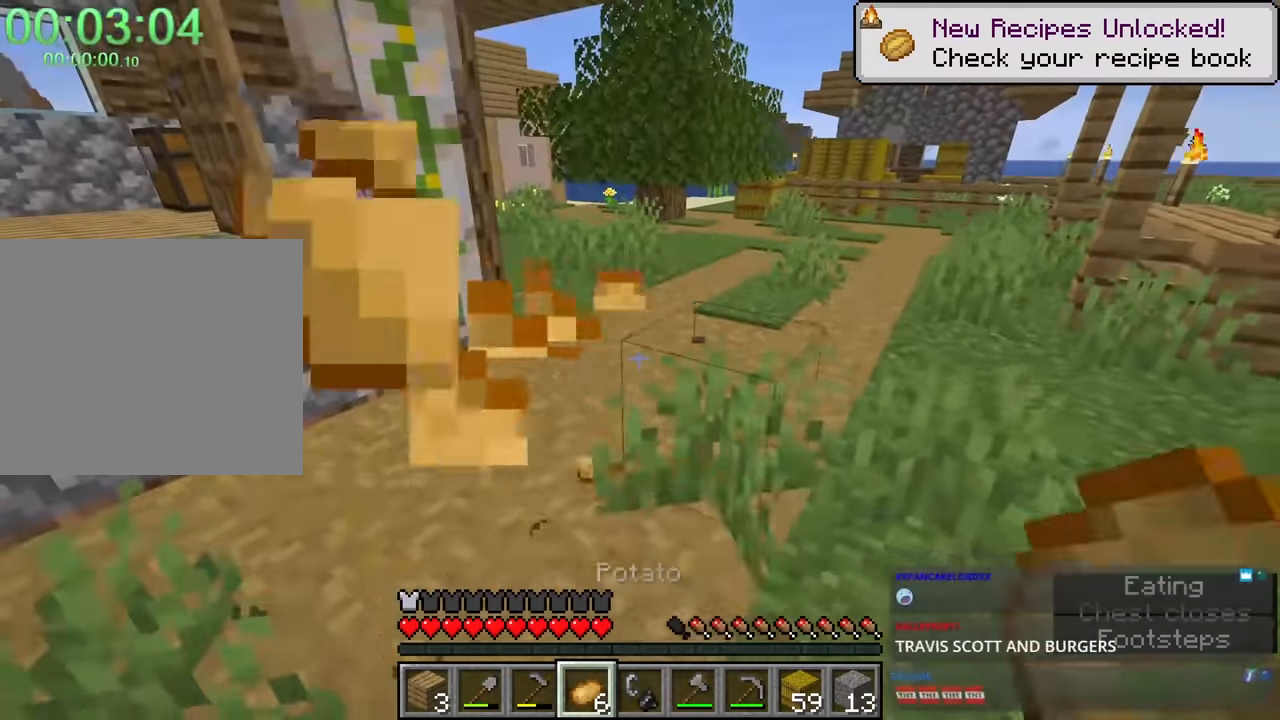
{"keys": [], "mouse": ["right"], "events": [[50, "d", "up"], [183, "mouse_right", "up"], [283, "e", "down"], [283, "s", "up"], [383, "e", "up"], [433, "mouse_right", "down"]]}
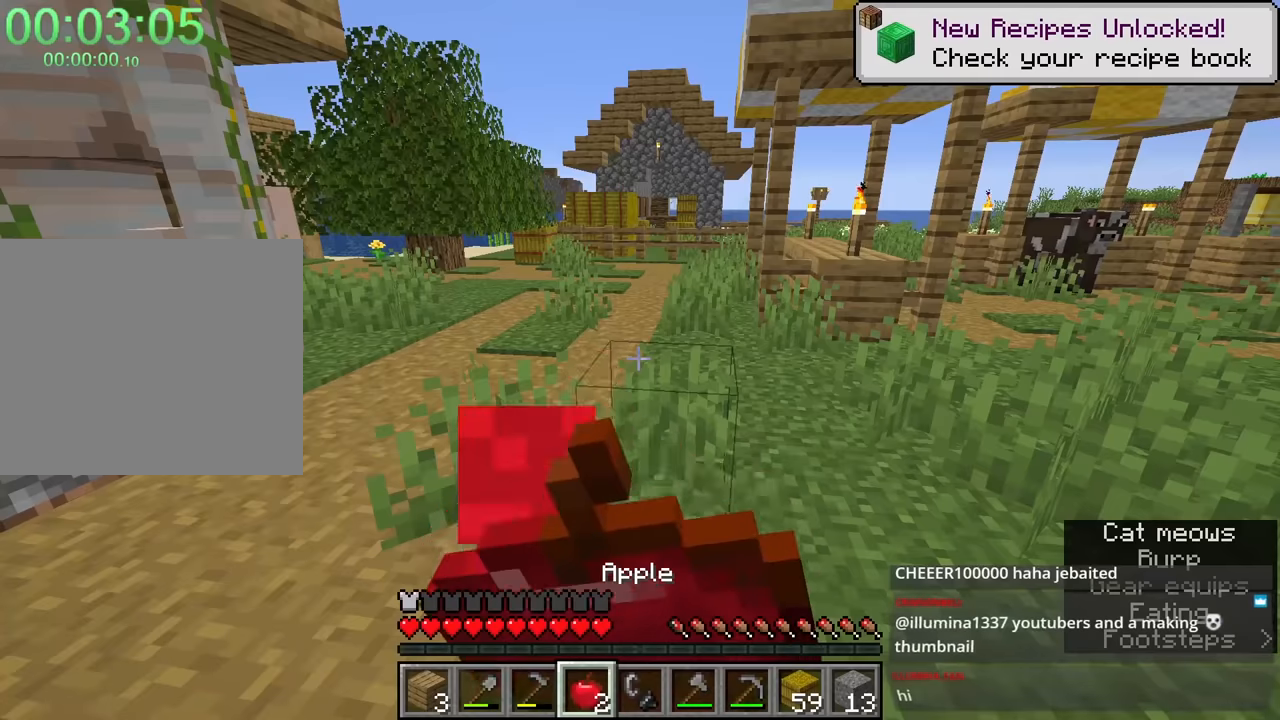
{"keys": [], "mouse": ["right"], "events": []}
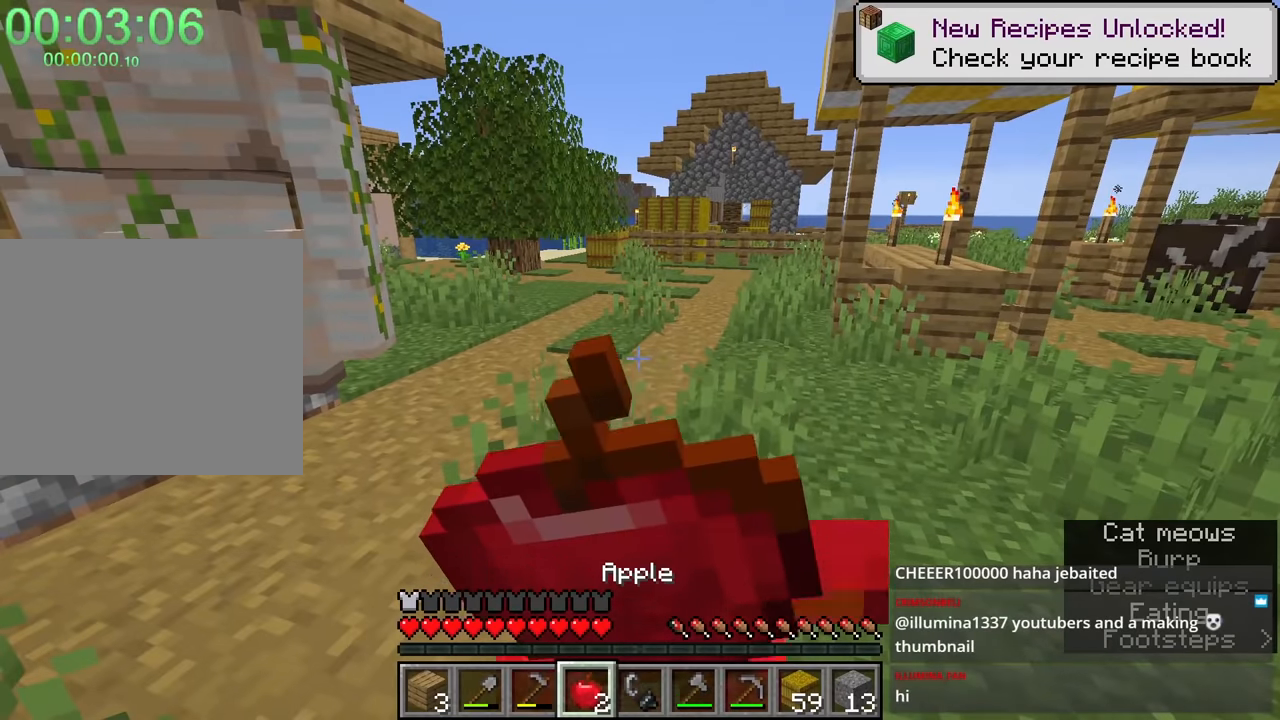
{"keys": [], "mouse": ["right"], "events": []}
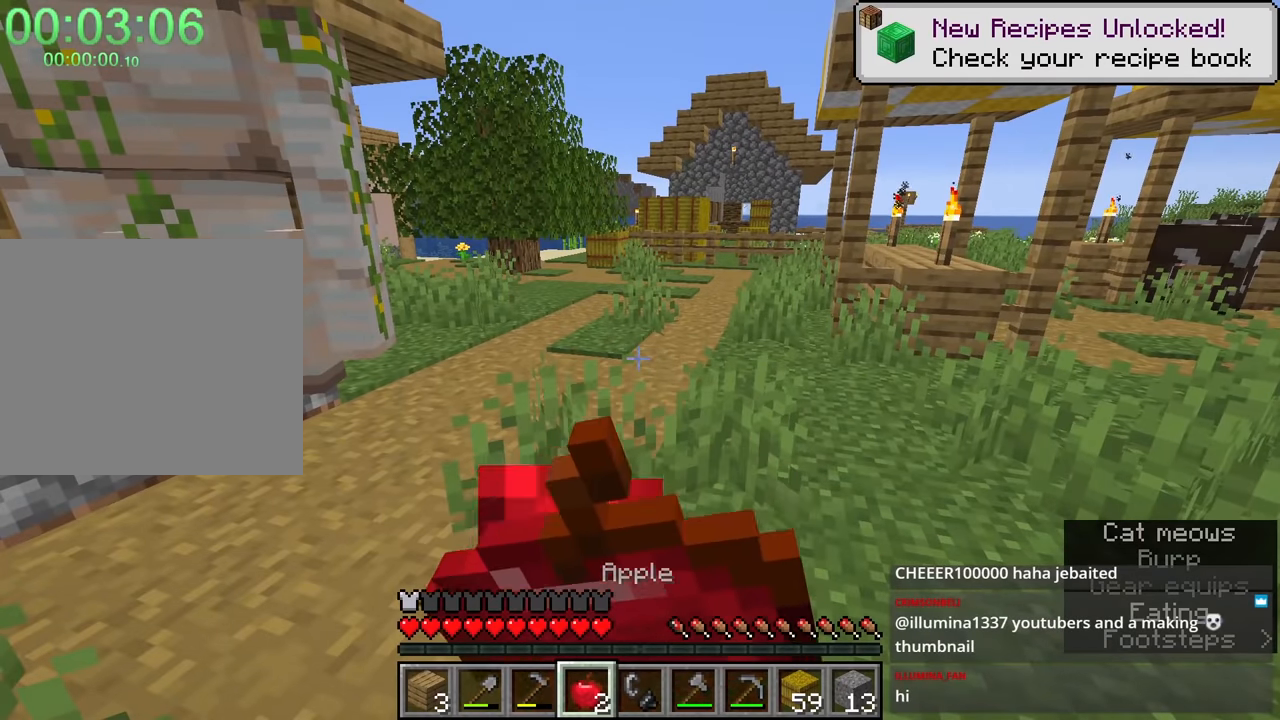
{"keys": ["a", "w"], "mouse": [], "events": [[300, "4", "down"], [300, "mouse_right", "up"], [300, "w", "down"], [400, "4", "up"], [483, "a", "down"]]}
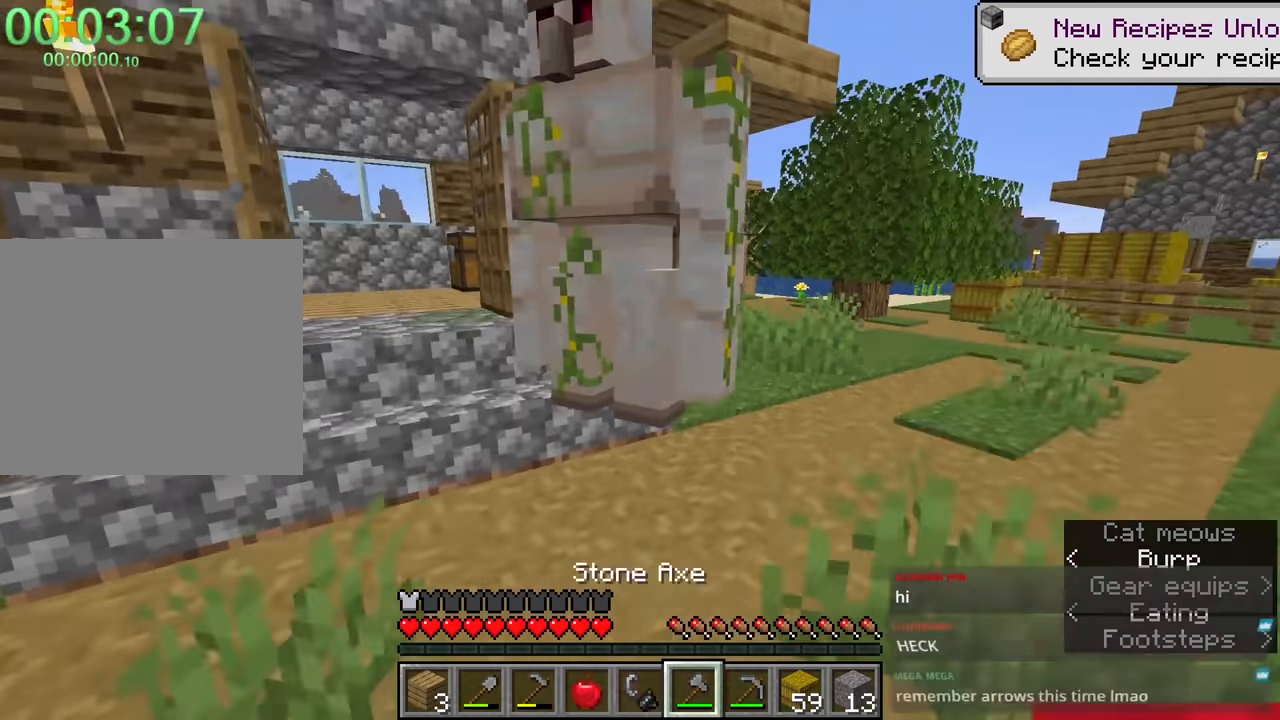
{"keys": [], "mouse": [], "events": [[33, "a", "up"], [33, "w", "up"]]}
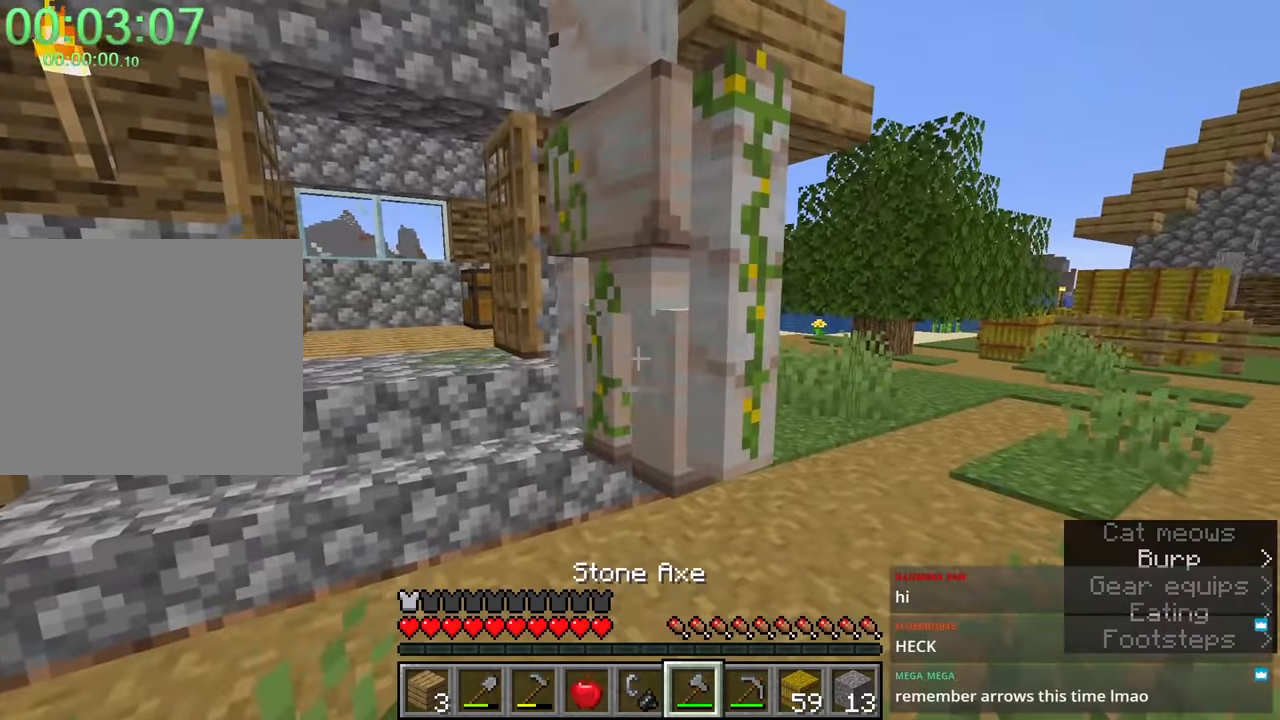
{"keys": ["d", "w"], "mouse": [], "events": [[100, "space", "down"], [250, "s", "down"], [350, "space", "up"], [366, "d", "down"], [366, "s", "up"], [366, "w", "down"]]}
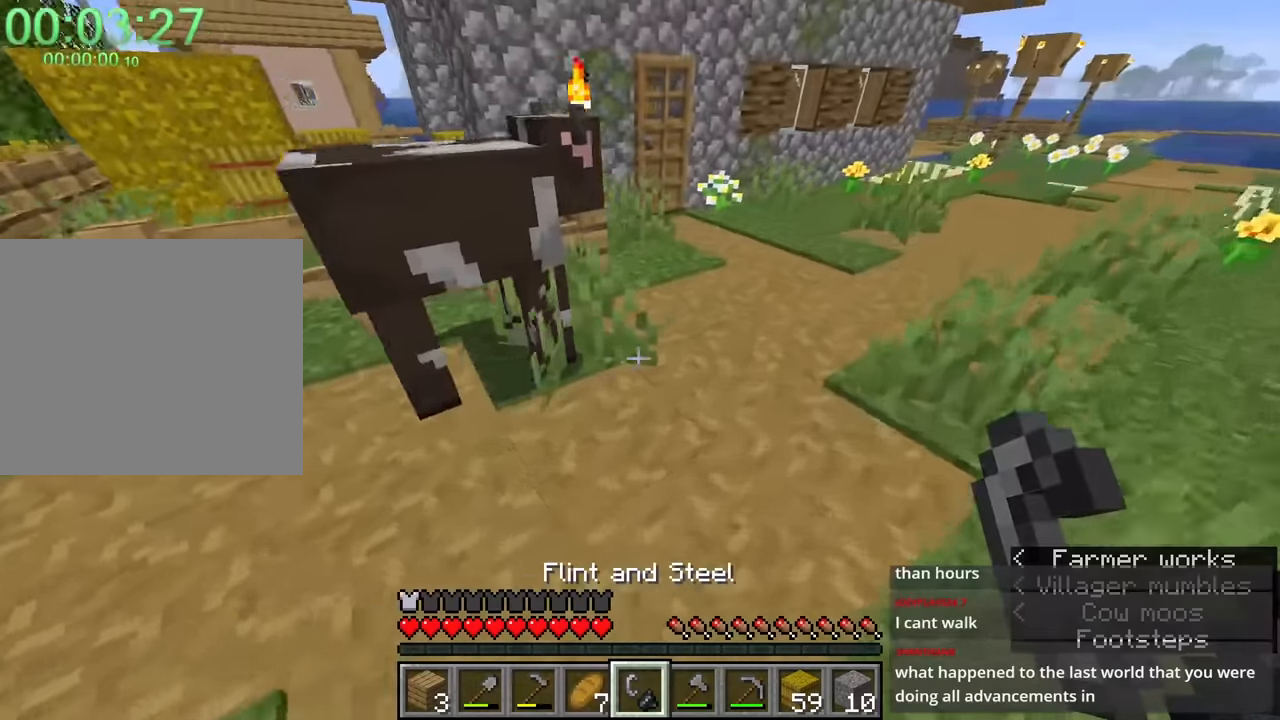
{"keys": [], "mouse": [], "events": [[333, "d", "up"], [333, "w", "up"]]}
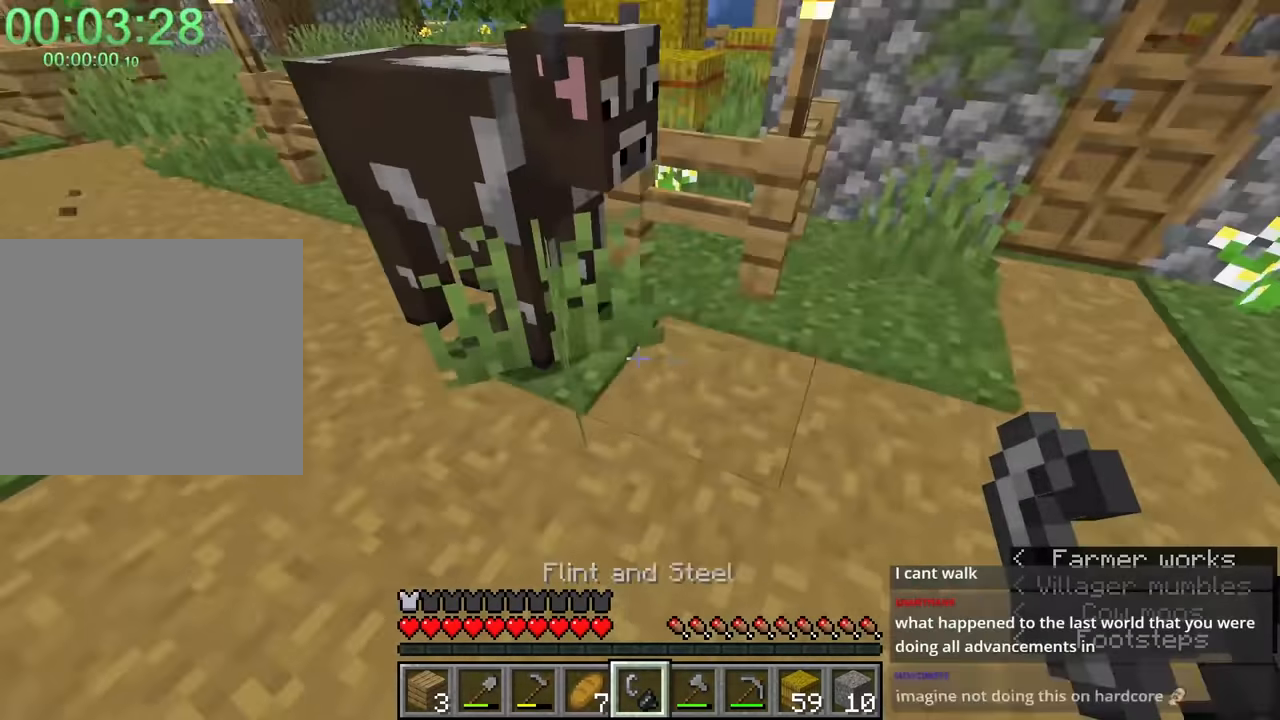
{"keys": ["a", "shift", "space", "w"], "mouse": [], "events": [[316, "shift", "down"], [316, "space", "down"], [316, "w", "down"], [383, "a", "down"]]}
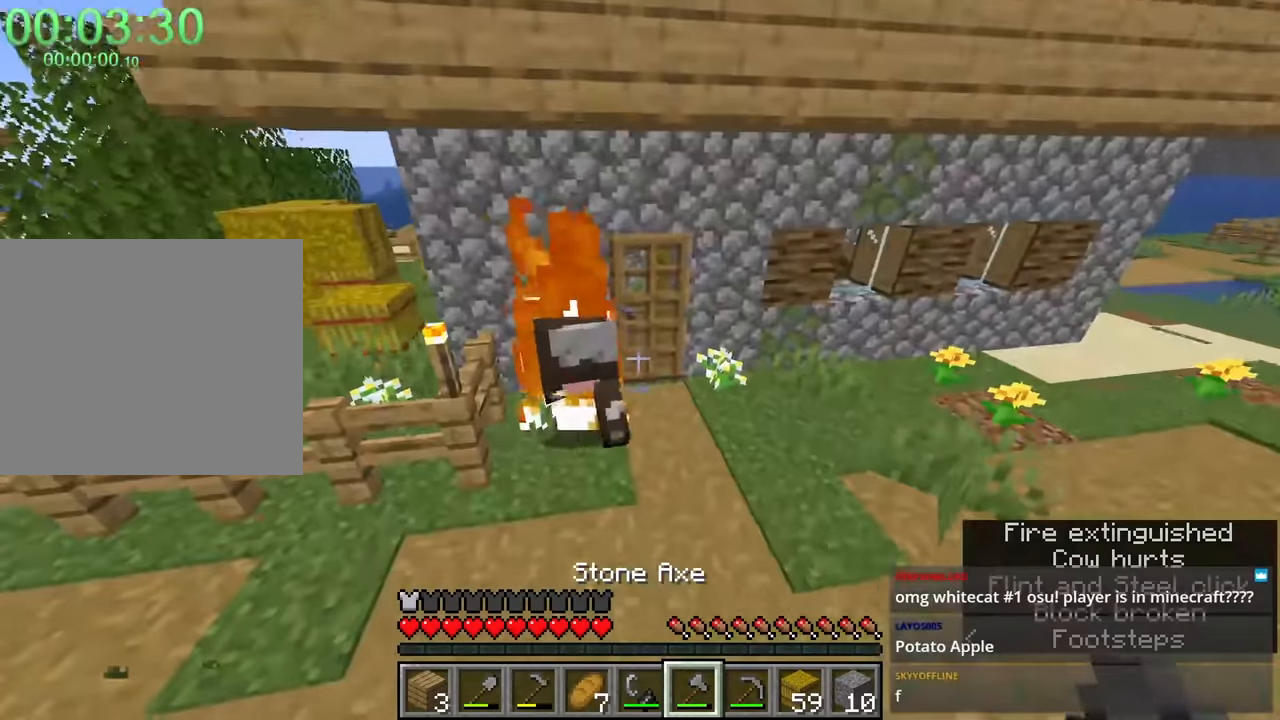
{"keys": [], "mouse": [], "events": [[16, "space", "up"], [200, "a", "up"], [250, "shift", "up"], [250, "w", "up"], [300, "mouse_left", "down"], [350, "mouse_left", "up"], [350, "s", "down"], [483, "s", "up"]]}